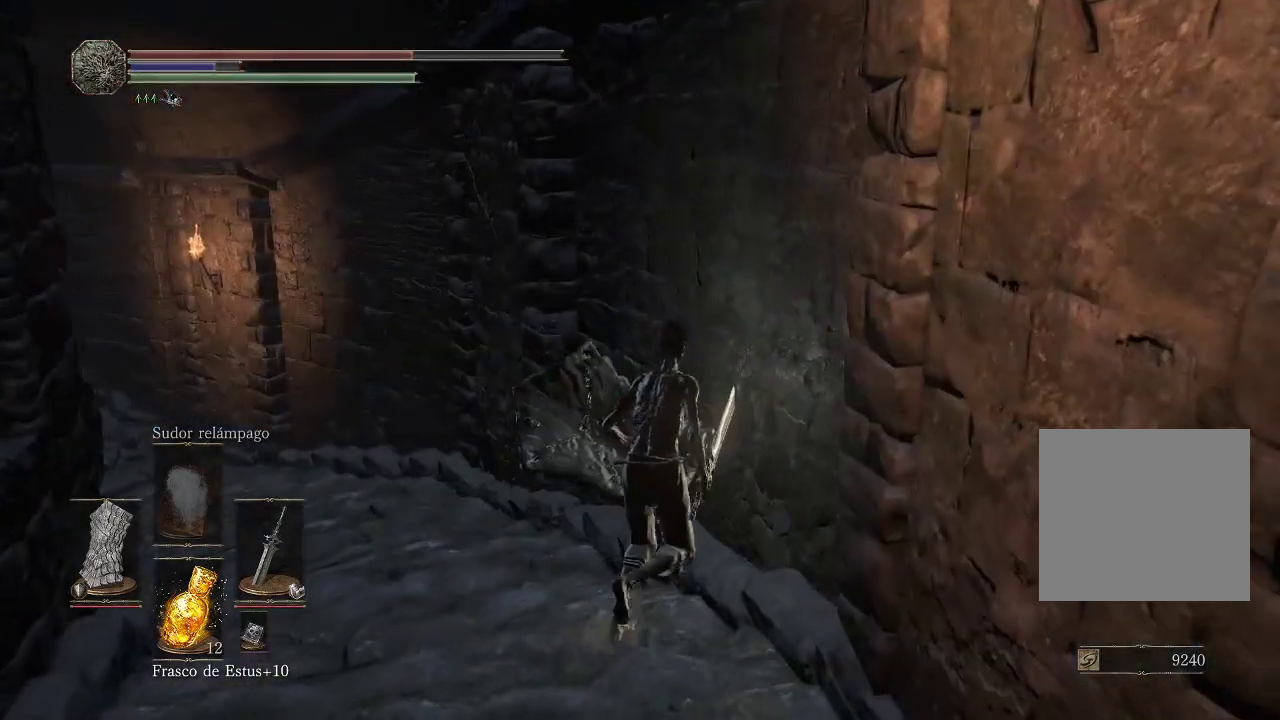
Gameplay with a controller (Xbox layout); each line is a JSON object with the inputs held at the frame after it. "events" lists button and stick changes between this image and that frame as [ms after this image, input, new state], when the widget could be followed in between. Not read: L3 R3.
{"buttons": ["B"], "left_stick": "up-left", "right_stick": "center", "events": [[133, "left_stick", "up-left"], [167, "B", "down"]]}
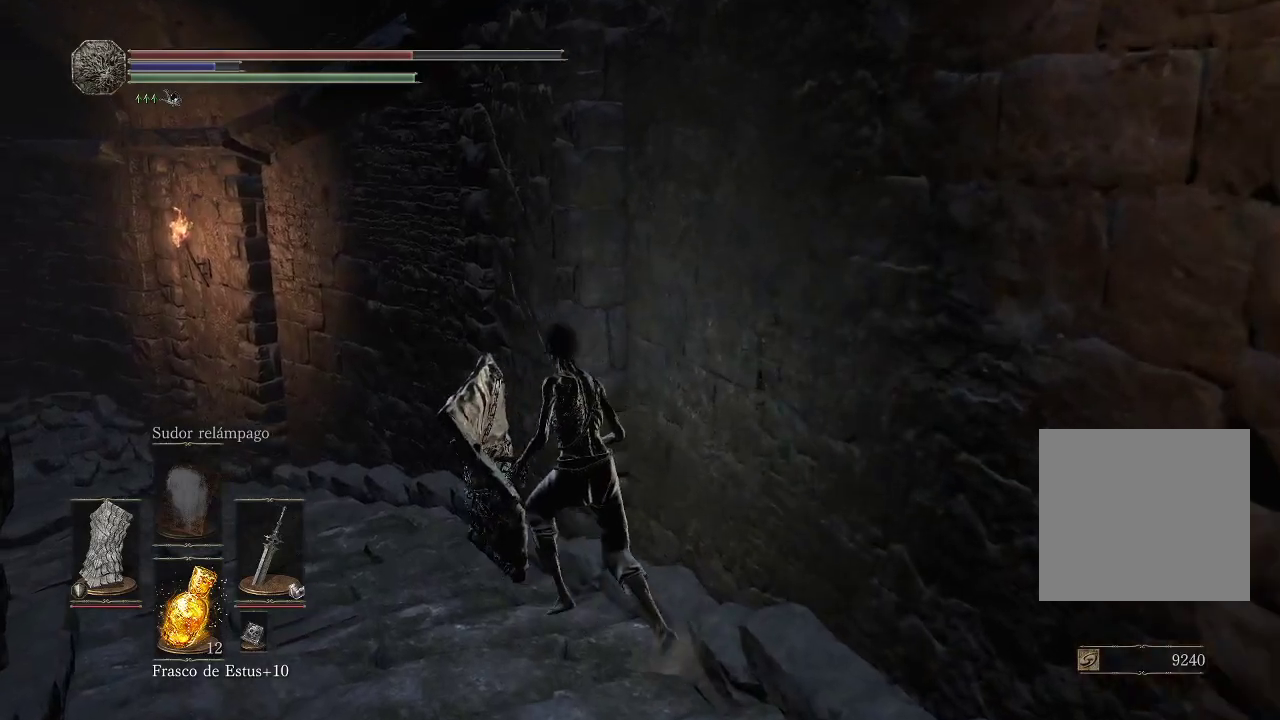
{"buttons": ["B"], "left_stick": "up-left", "right_stick": "center", "events": []}
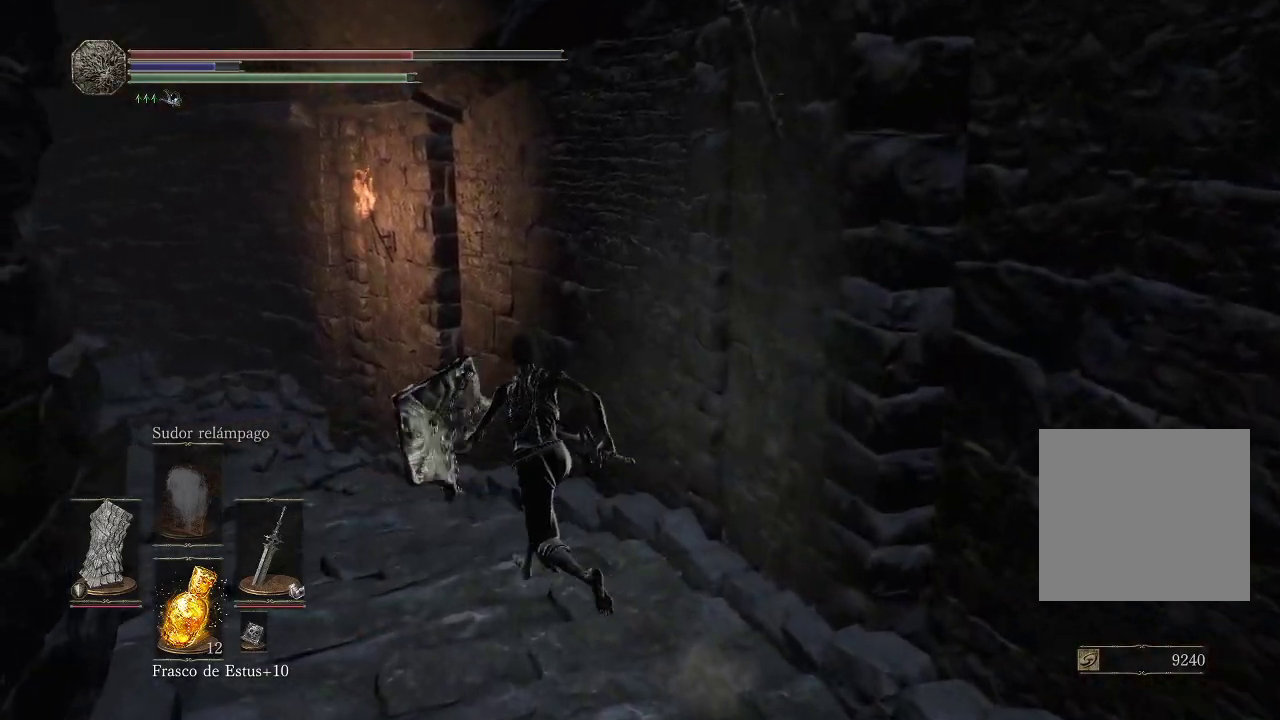
{"buttons": ["B"], "left_stick": "up-left", "right_stick": "center", "events": []}
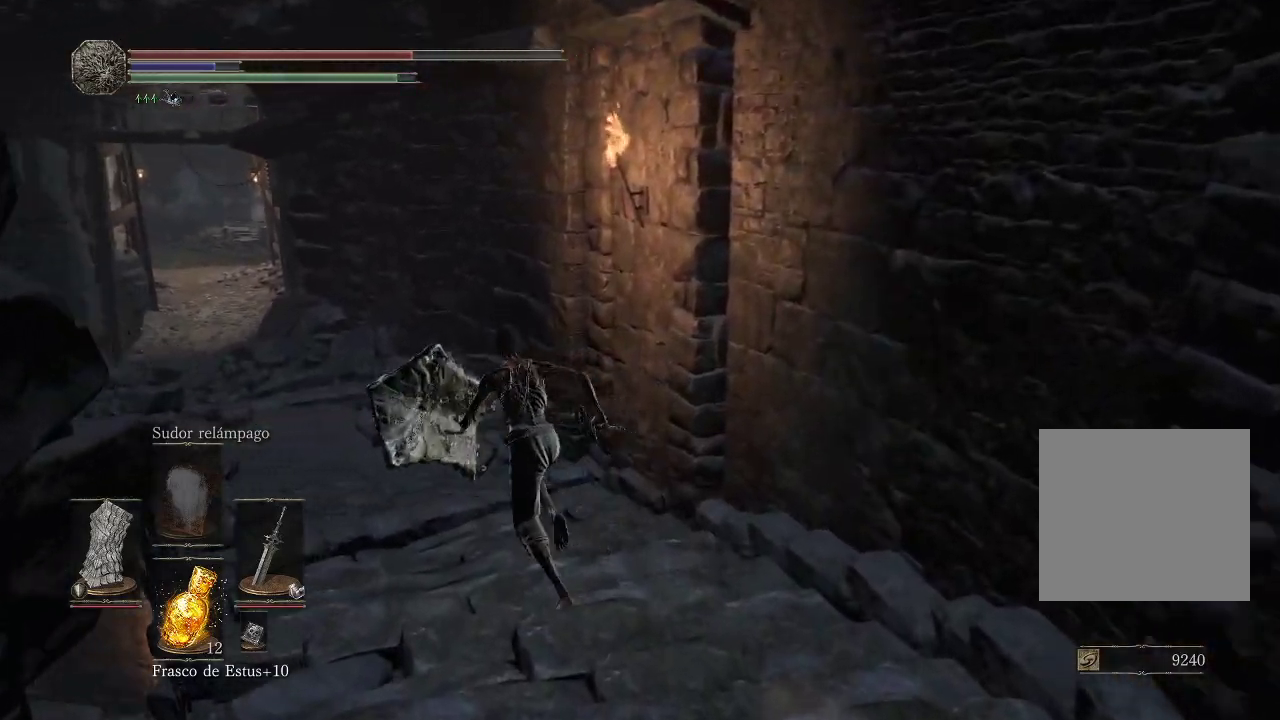
{"buttons": ["B"], "left_stick": "up", "right_stick": "center", "events": [[500, "left_stick", "up"]]}
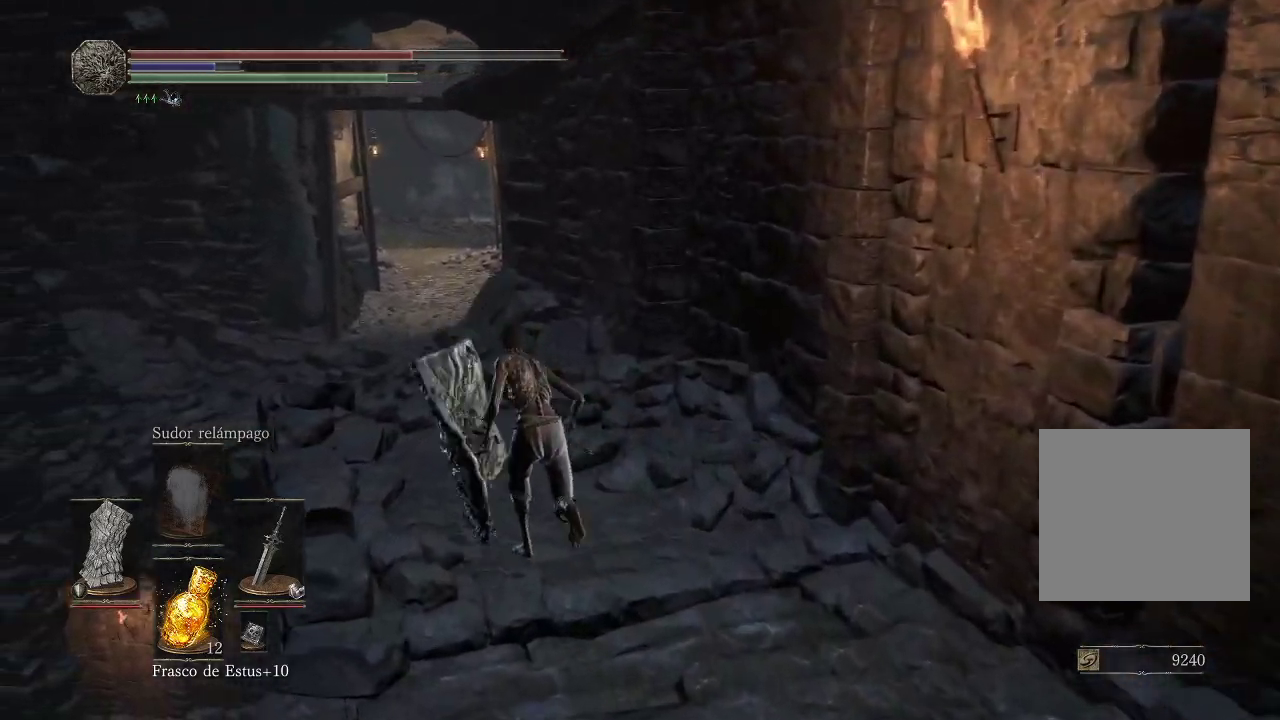
{"buttons": [], "left_stick": "up", "right_stick": "center", "events": [[483, "B", "up"]]}
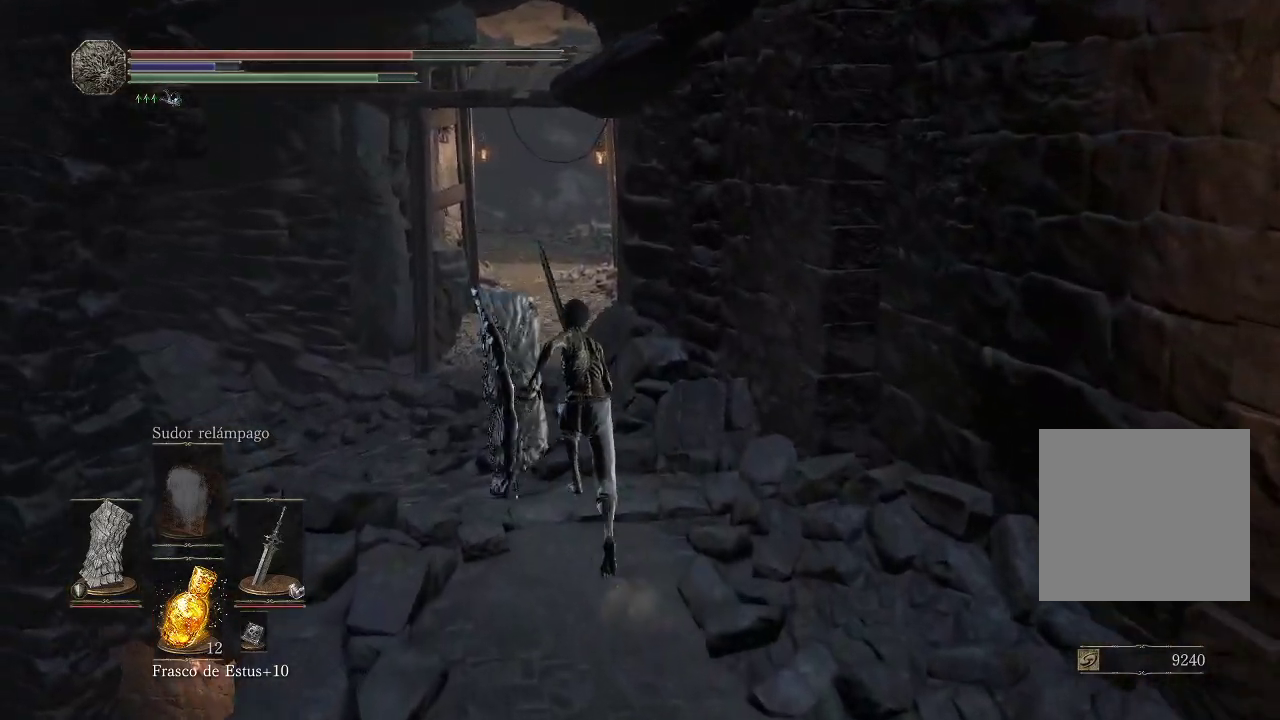
{"buttons": [], "left_stick": "up", "right_stick": "right", "events": [[150, "right_stick", "down-left"], [333, "right_stick", "center"], [483, "right_stick", "right"]]}
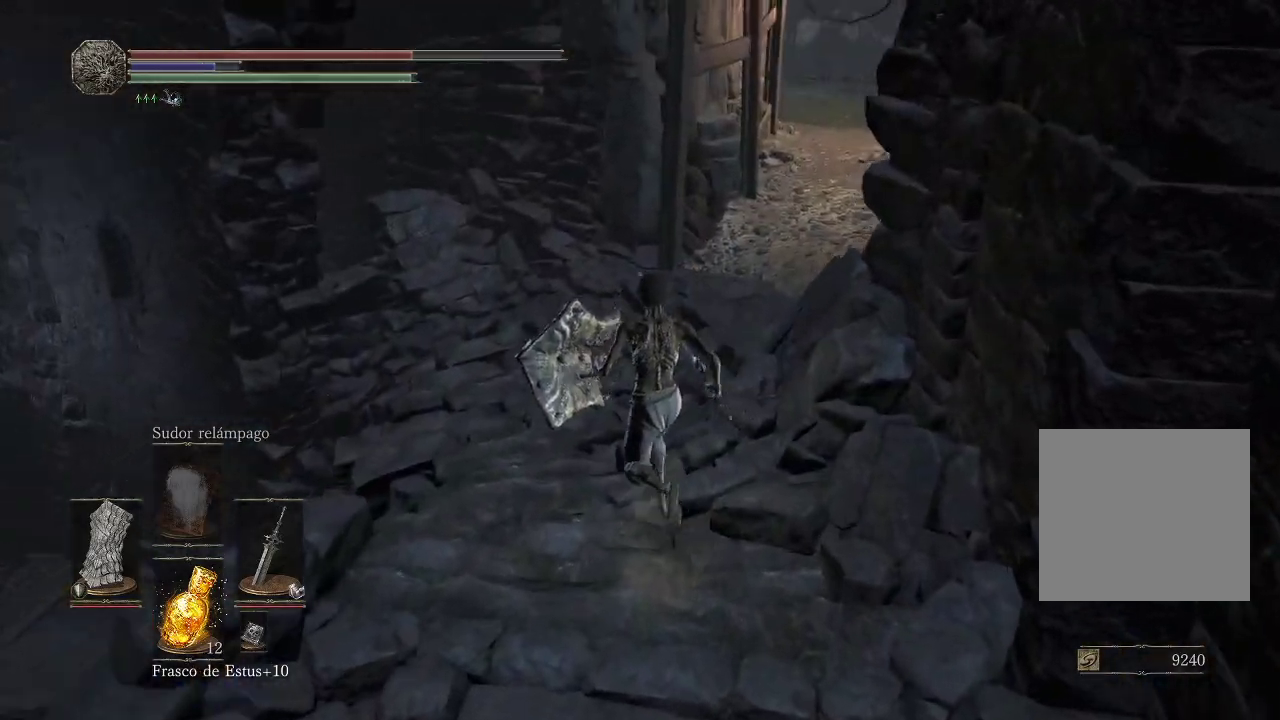
{"buttons": [], "left_stick": "up", "right_stick": "center", "events": [[233, "right_stick", "center"]]}
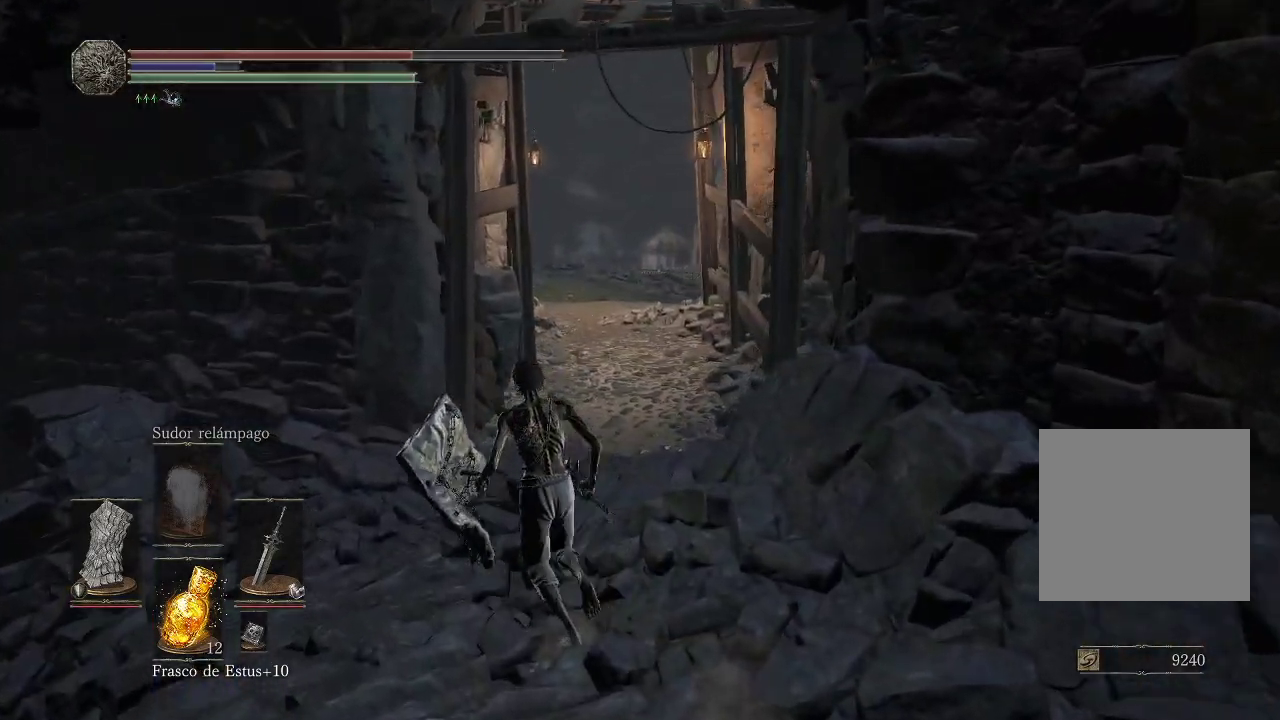
{"buttons": [], "left_stick": "up", "right_stick": "center", "events": [[133, "right_stick", "left"], [433, "right_stick", "center"]]}
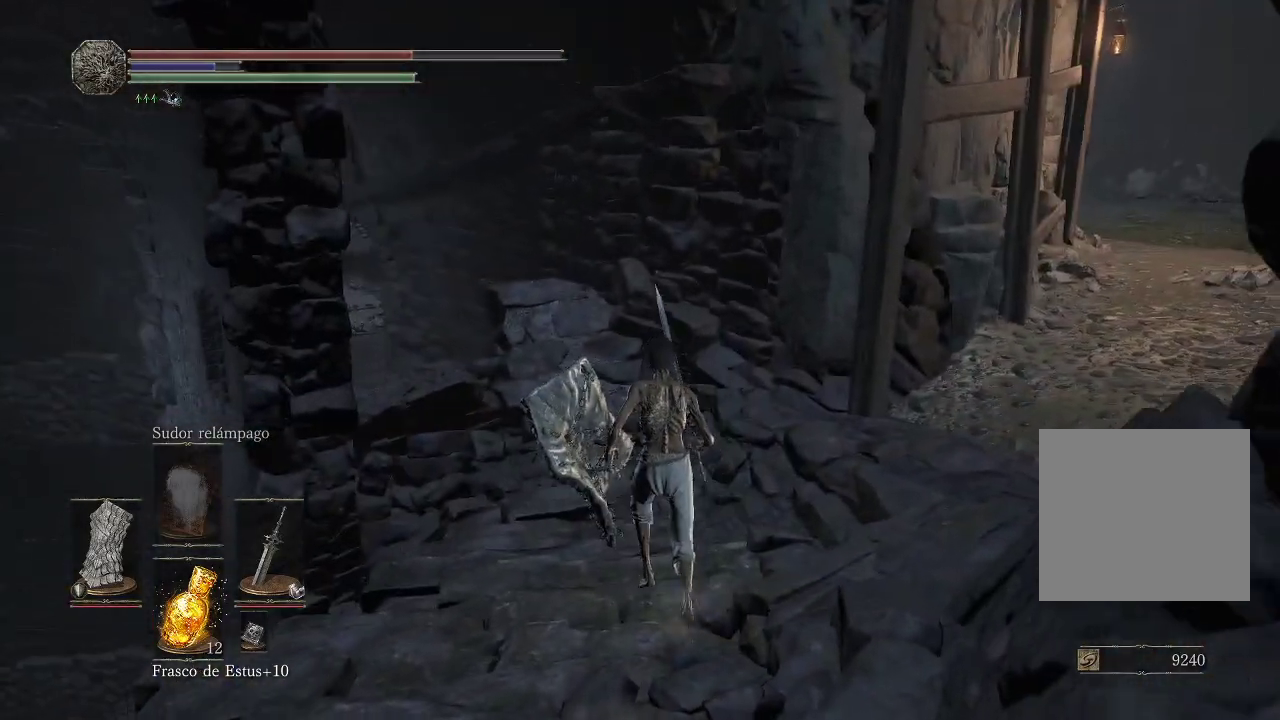
{"buttons": ["B"], "left_stick": "up", "right_stick": "center", "events": [[117, "B", "down"]]}
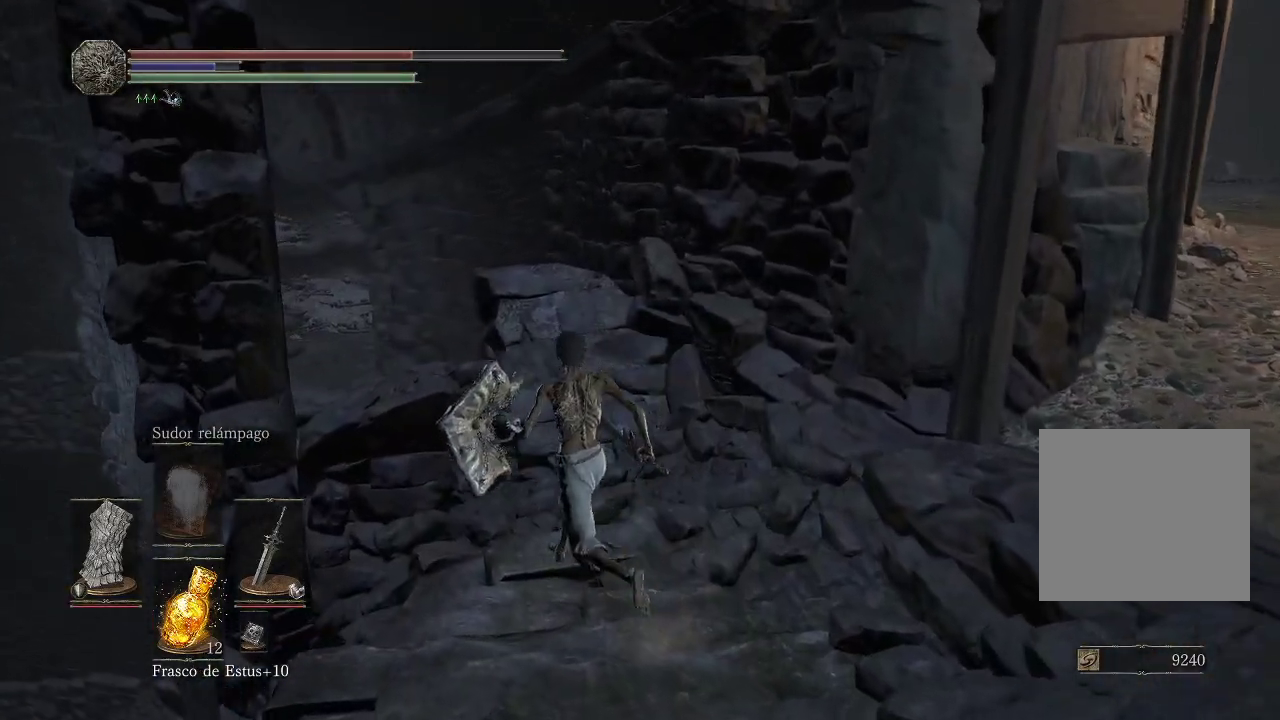
{"buttons": ["B"], "left_stick": "up", "right_stick": "center", "events": []}
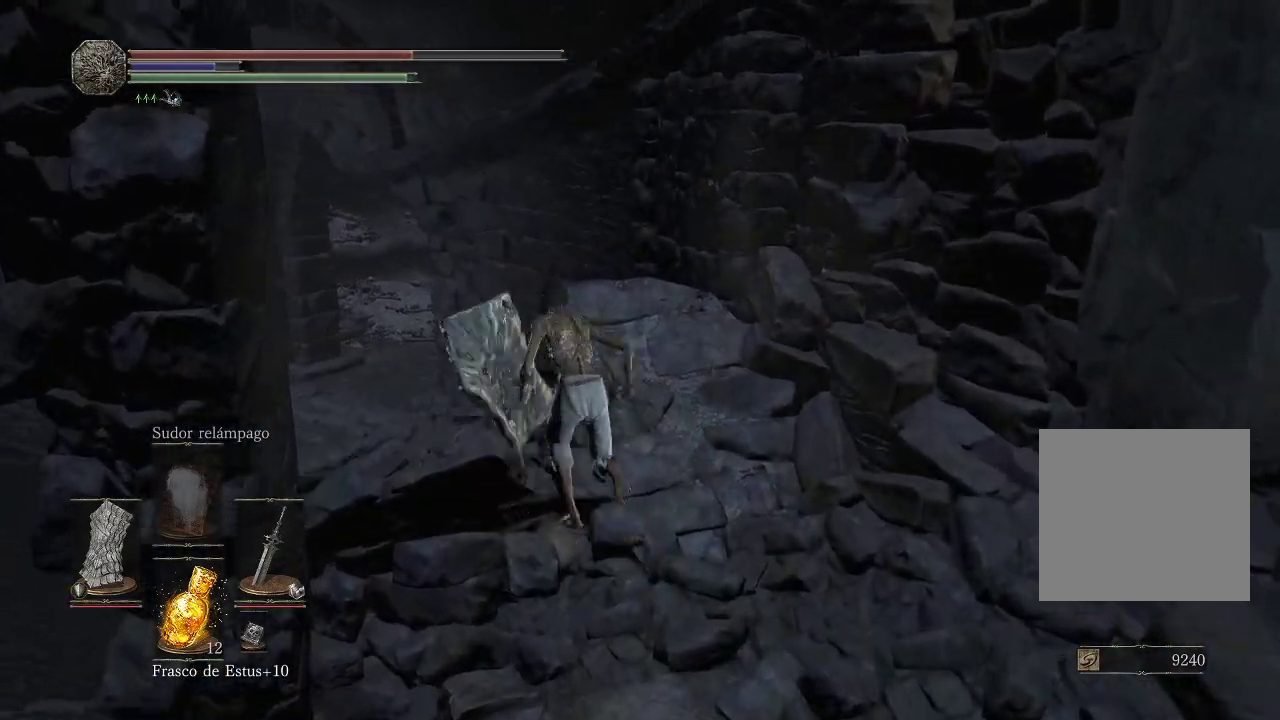
{"buttons": ["B"], "left_stick": "up", "right_stick": "center", "events": []}
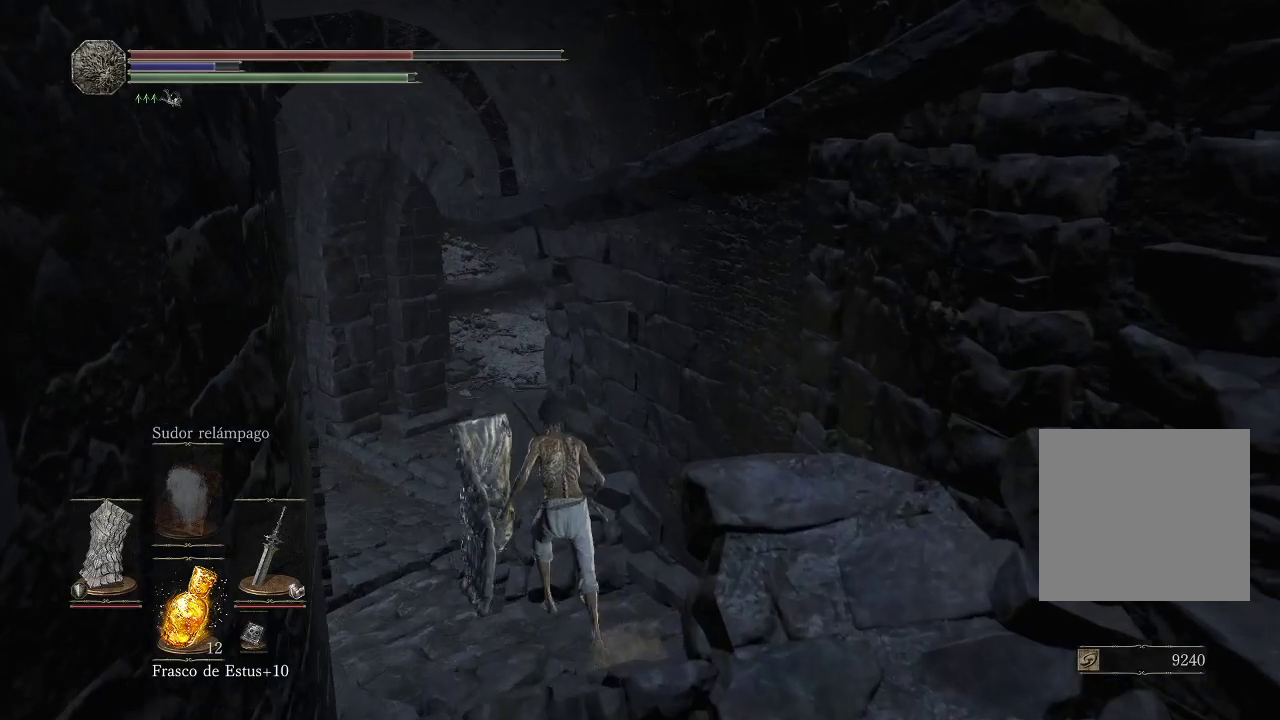
{"buttons": ["B"], "left_stick": "up", "right_stick": "center", "events": []}
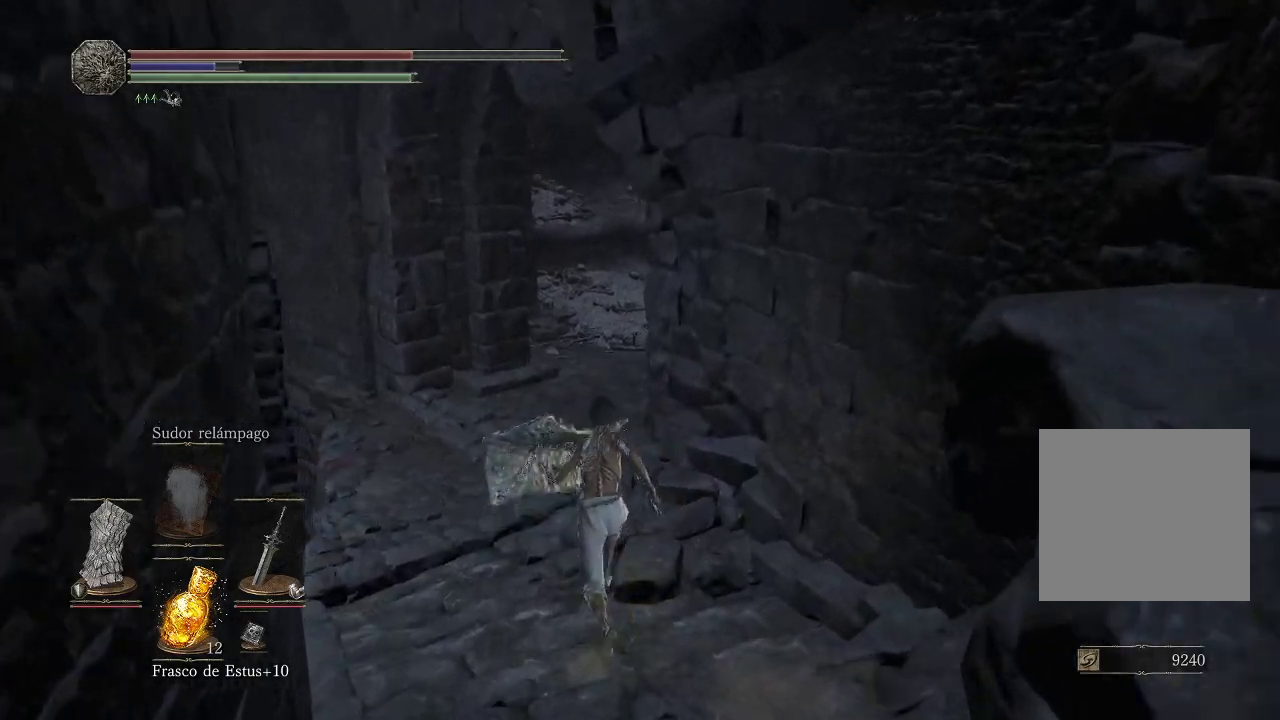
{"buttons": ["B"], "left_stick": "up", "right_stick": "center", "events": [[183, "left_stick", "up-left"], [383, "left_stick", "up"]]}
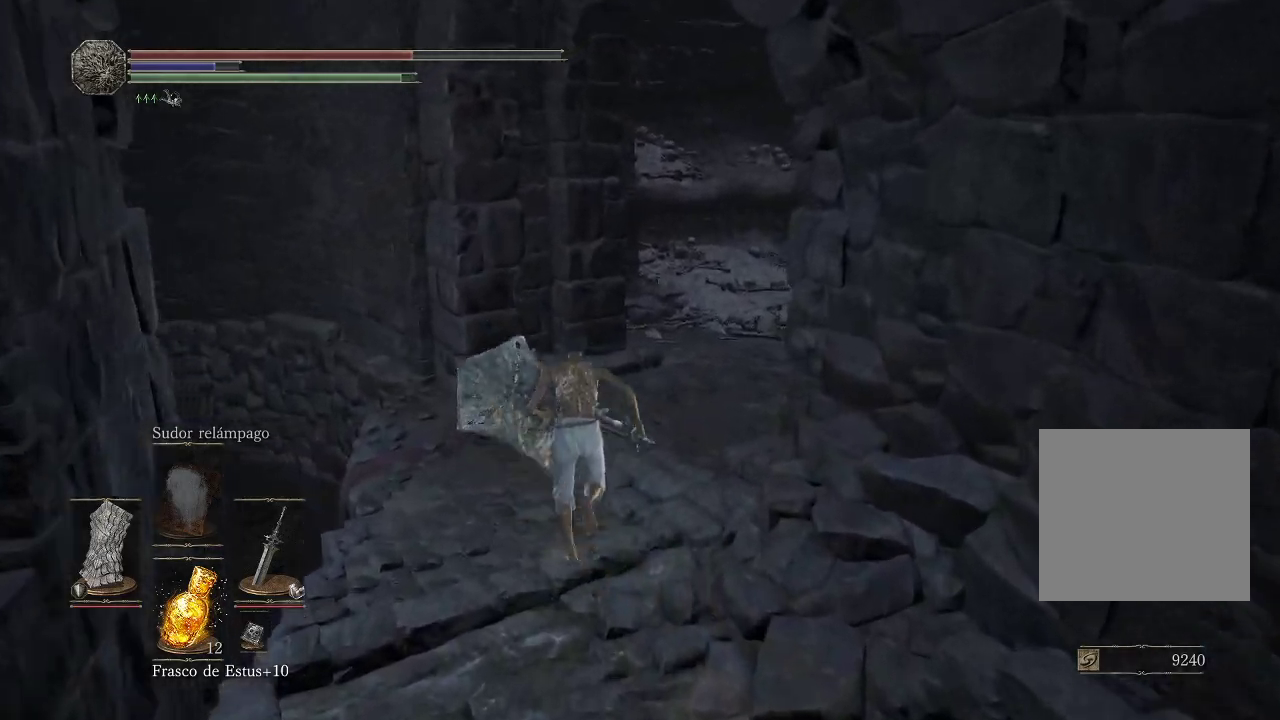
{"buttons": [], "left_stick": "up", "right_stick": "right", "events": [[183, "B", "up"], [383, "right_stick", "right"]]}
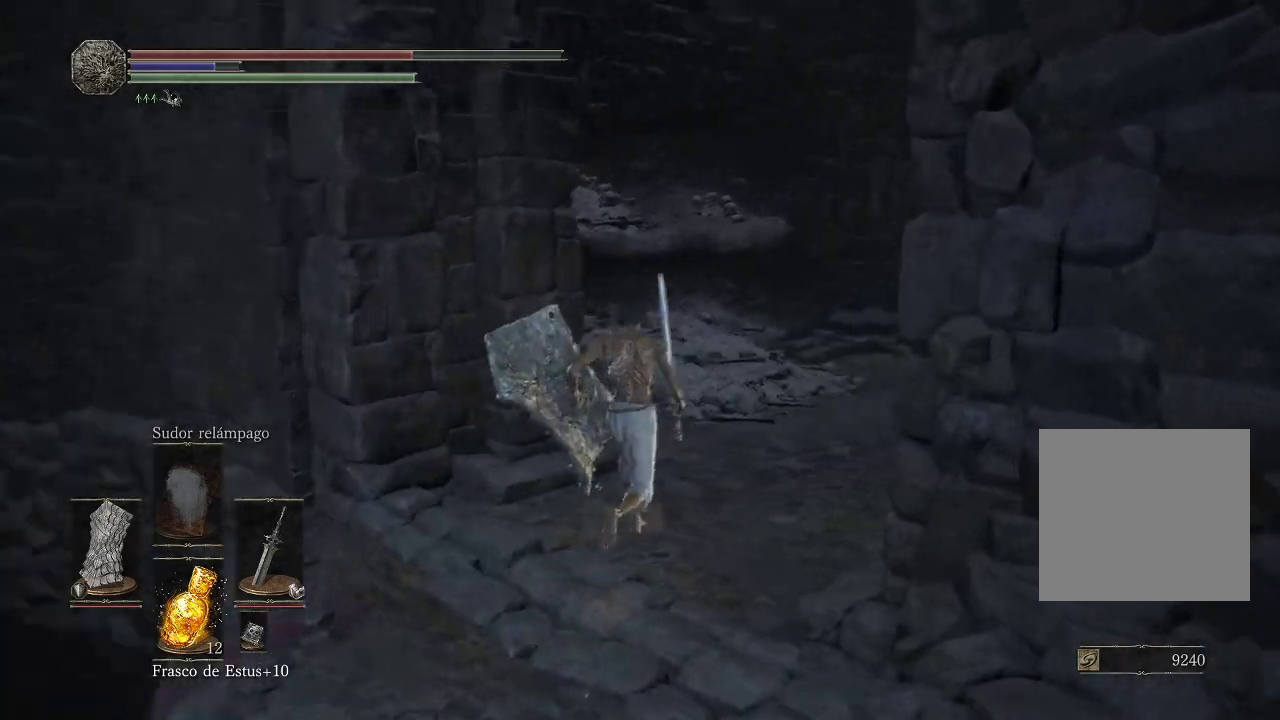
{"buttons": [], "left_stick": "down", "right_stick": "right", "events": [[133, "left_stick", "down-right"], [250, "left_stick", "down"]]}
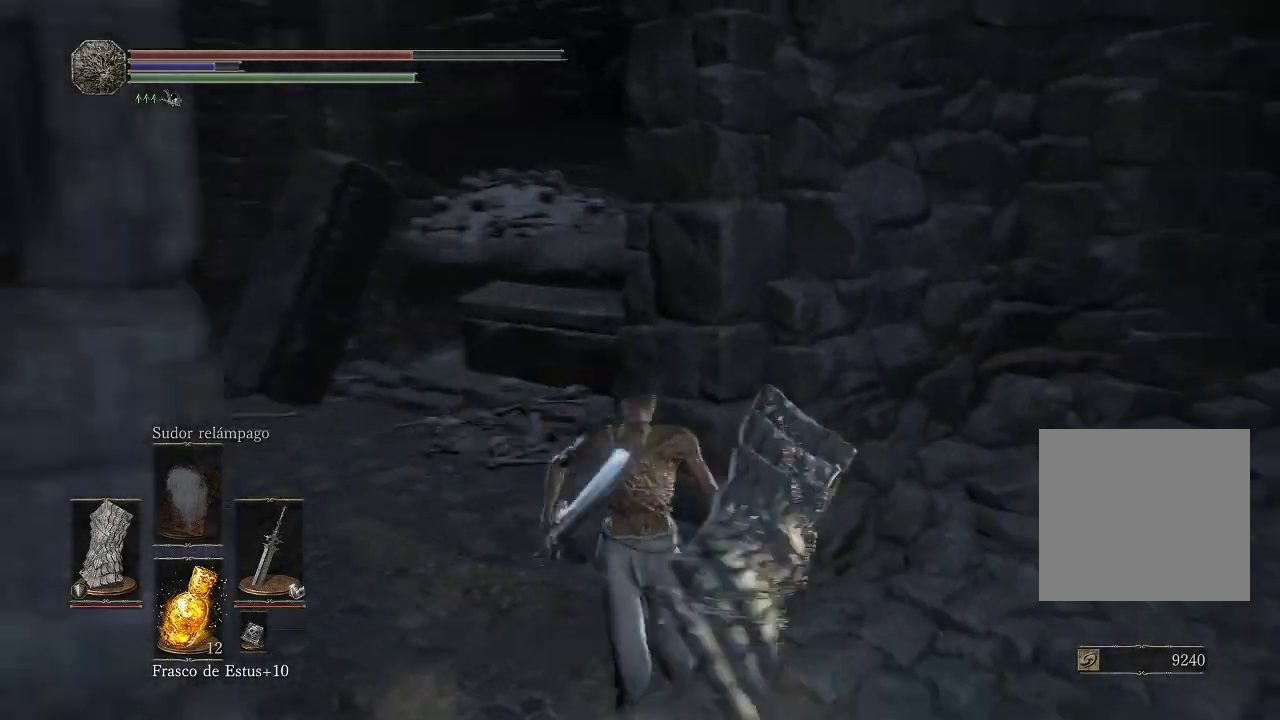
{"buttons": [], "left_stick": "center", "right_stick": "down-right", "events": [[67, "left_stick", "center"], [100, "right_stick", "down-right"]]}
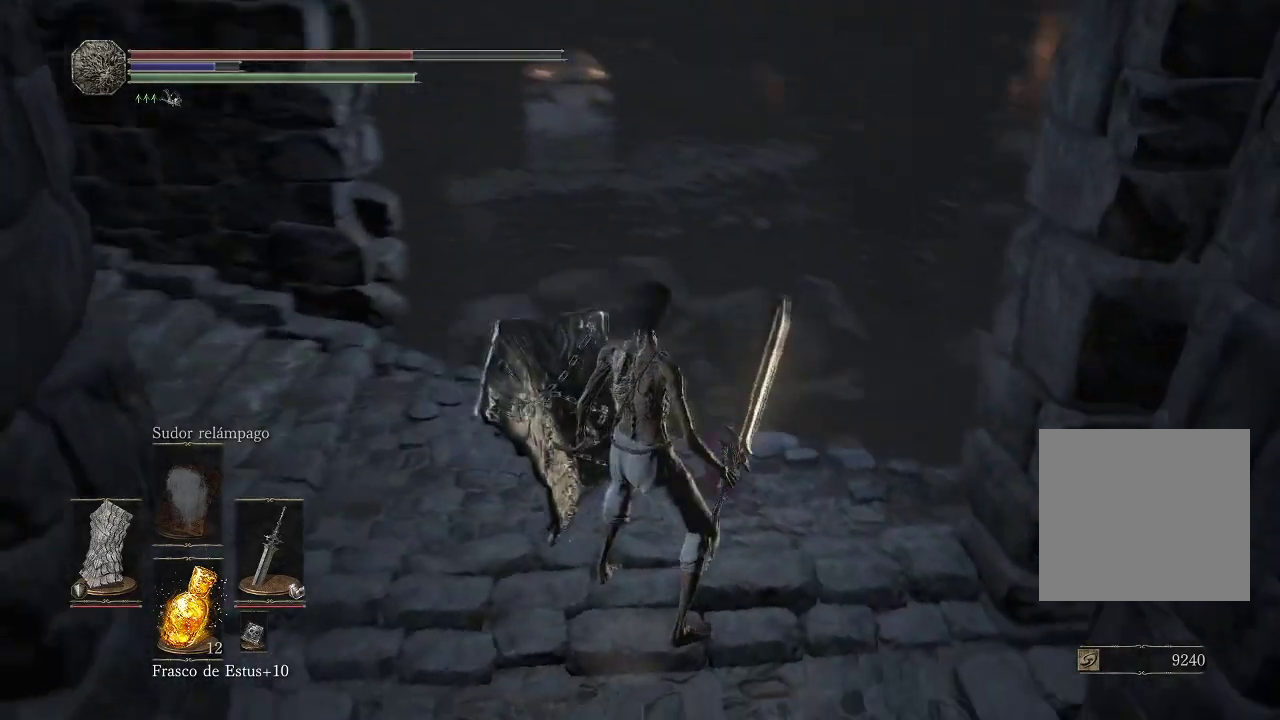
{"buttons": [], "left_stick": "up", "right_stick": "down-left", "events": [[50, "right_stick", "down"], [150, "right_stick", "down-left"], [233, "left_stick", "up"]]}
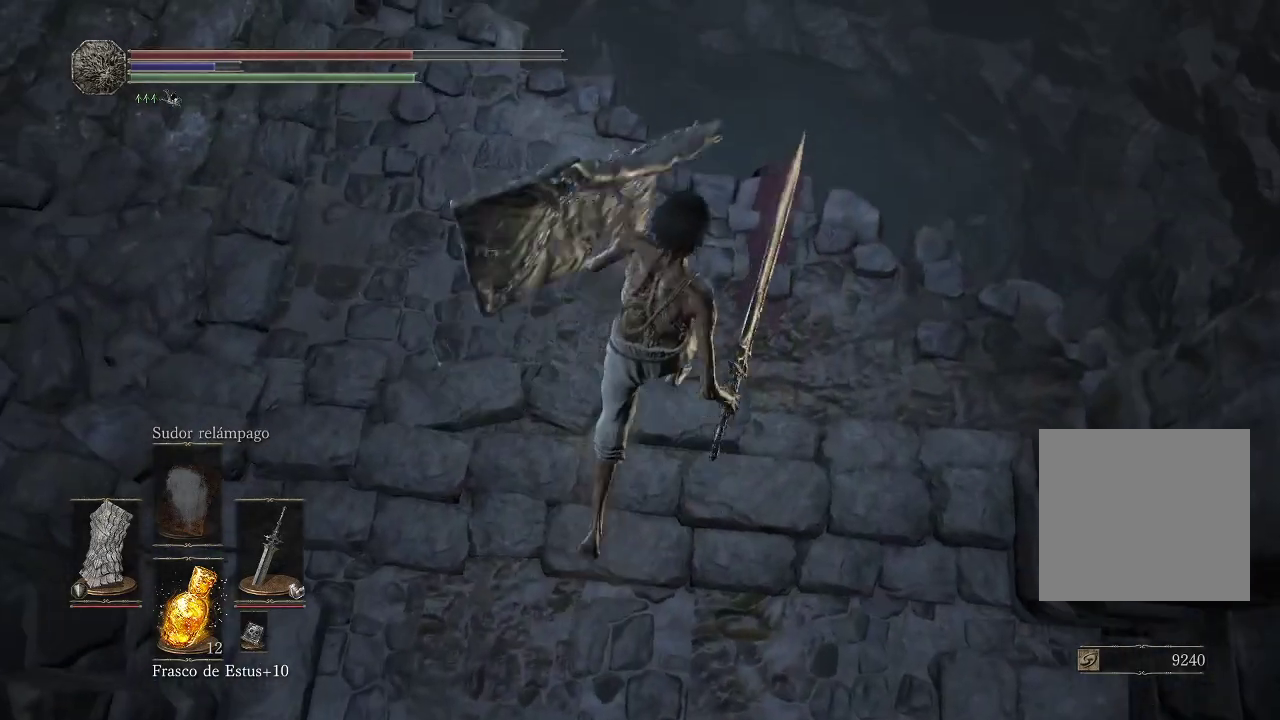
{"buttons": [], "left_stick": "center", "right_stick": "down-left", "events": [[133, "right_stick", "center"], [183, "left_stick", "up-right"], [333, "left_stick", "center"], [367, "right_stick", "down-left"]]}
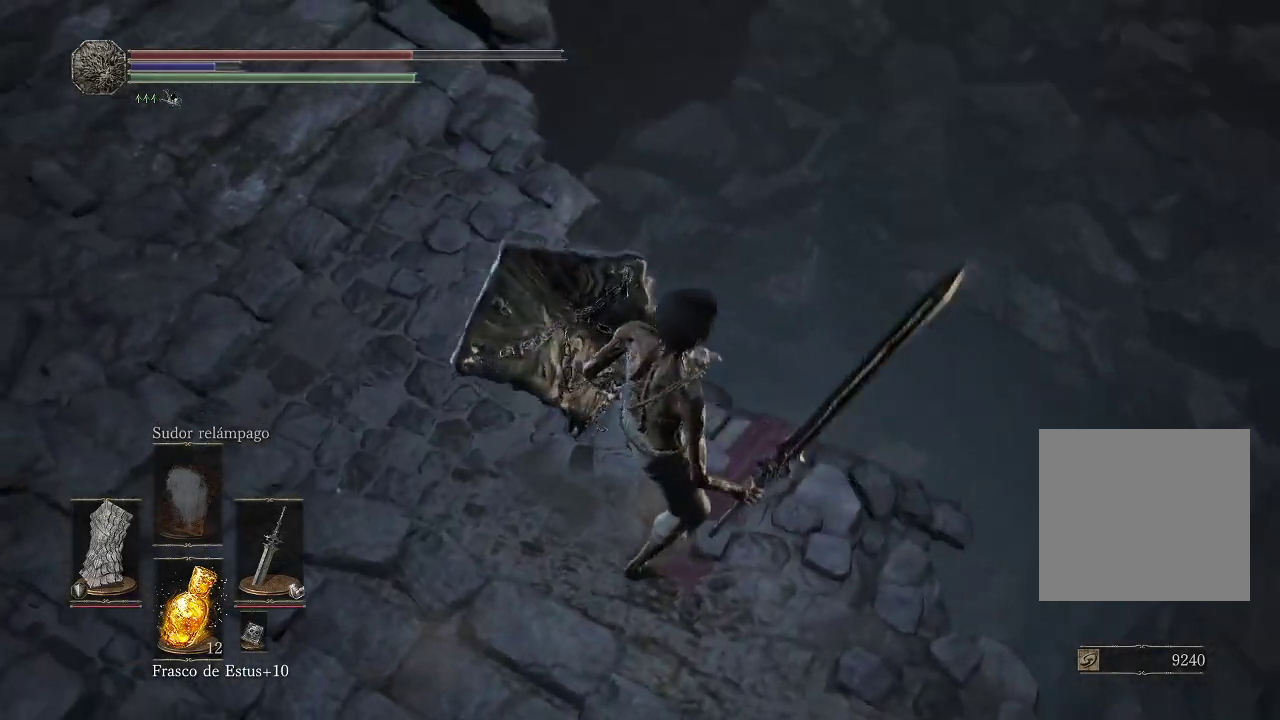
{"buttons": [], "left_stick": "center", "right_stick": "left", "events": [[17, "right_stick", "center"], [50, "left_stick", "up-right"], [267, "left_stick", "center"], [467, "right_stick", "left"]]}
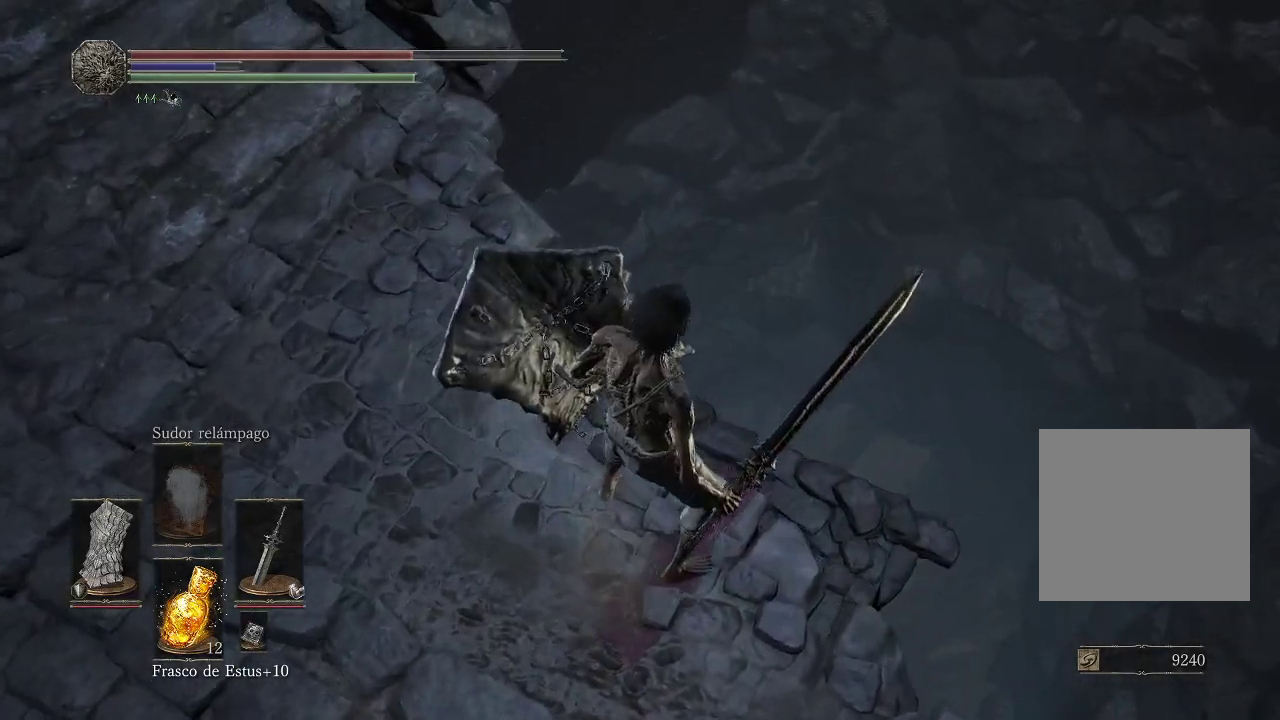
{"buttons": [], "left_stick": "up-right", "right_stick": "center", "events": [[17, "left_stick", "up"], [167, "right_stick", "center"], [217, "left_stick", "center"], [500, "left_stick", "up-right"]]}
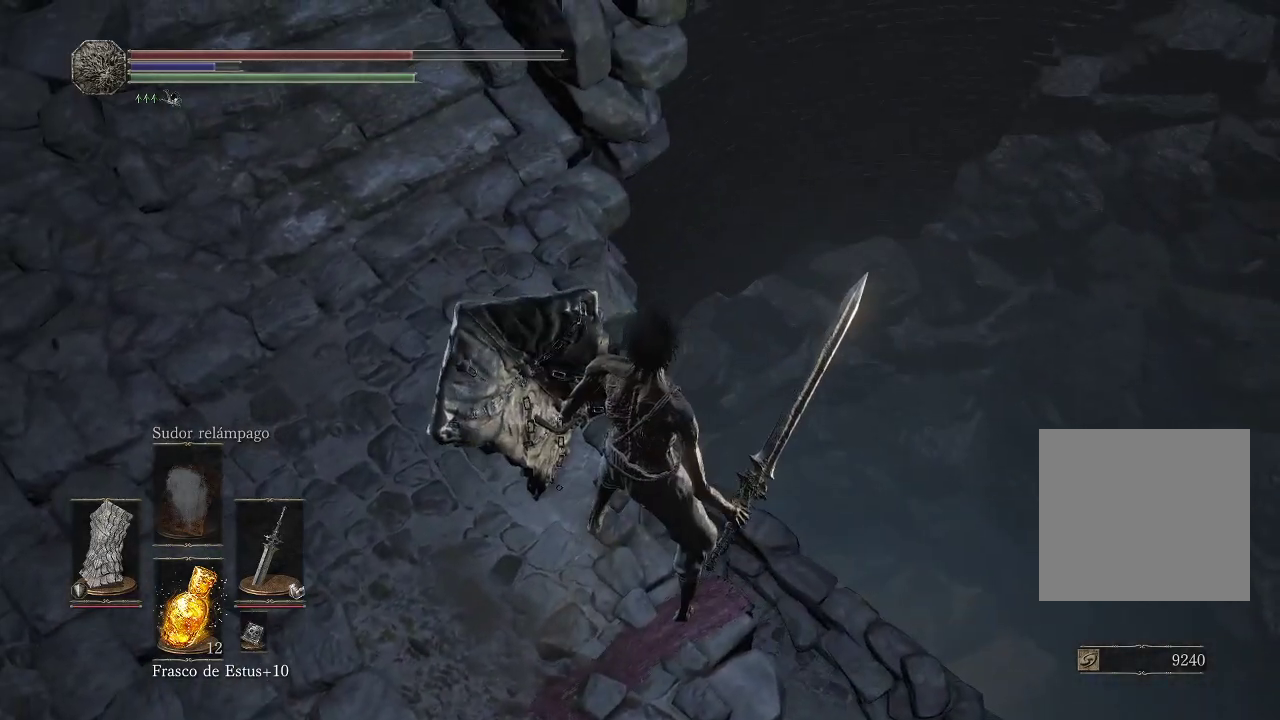
{"buttons": [], "left_stick": "center", "right_stick": "center", "events": [[183, "left_stick", "center"]]}
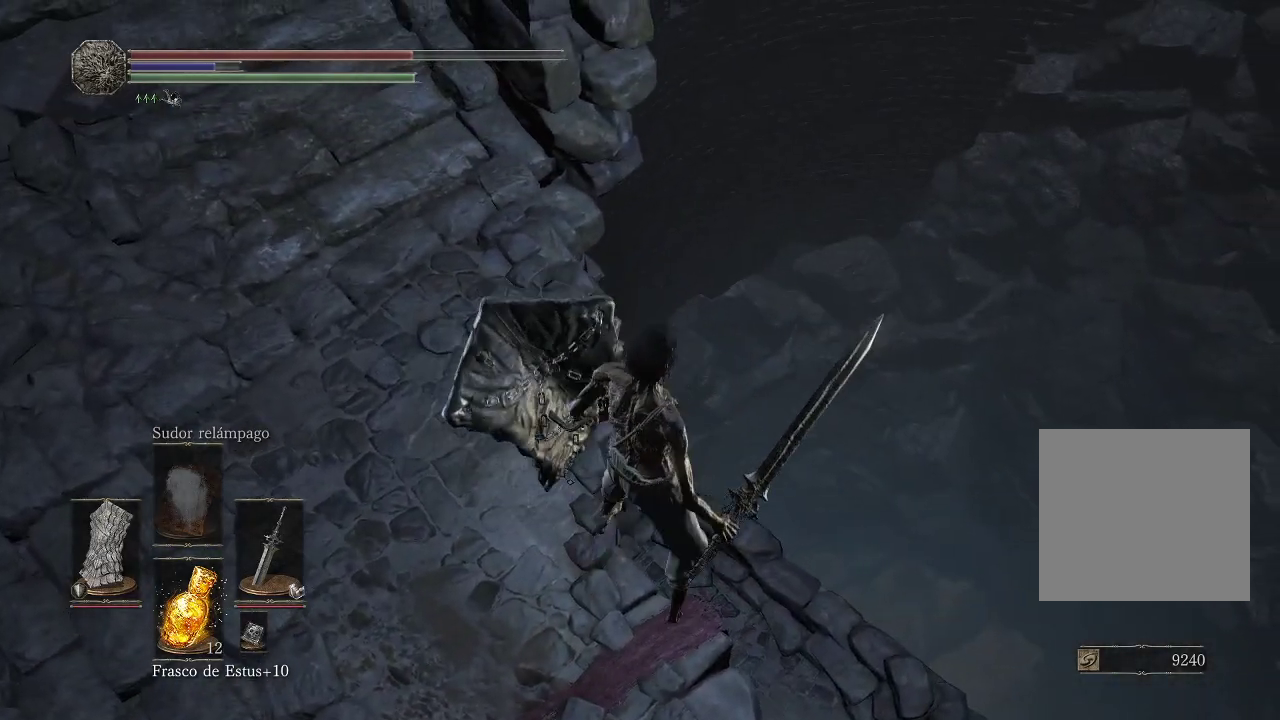
{"buttons": [], "left_stick": "center", "right_stick": "center", "events": []}
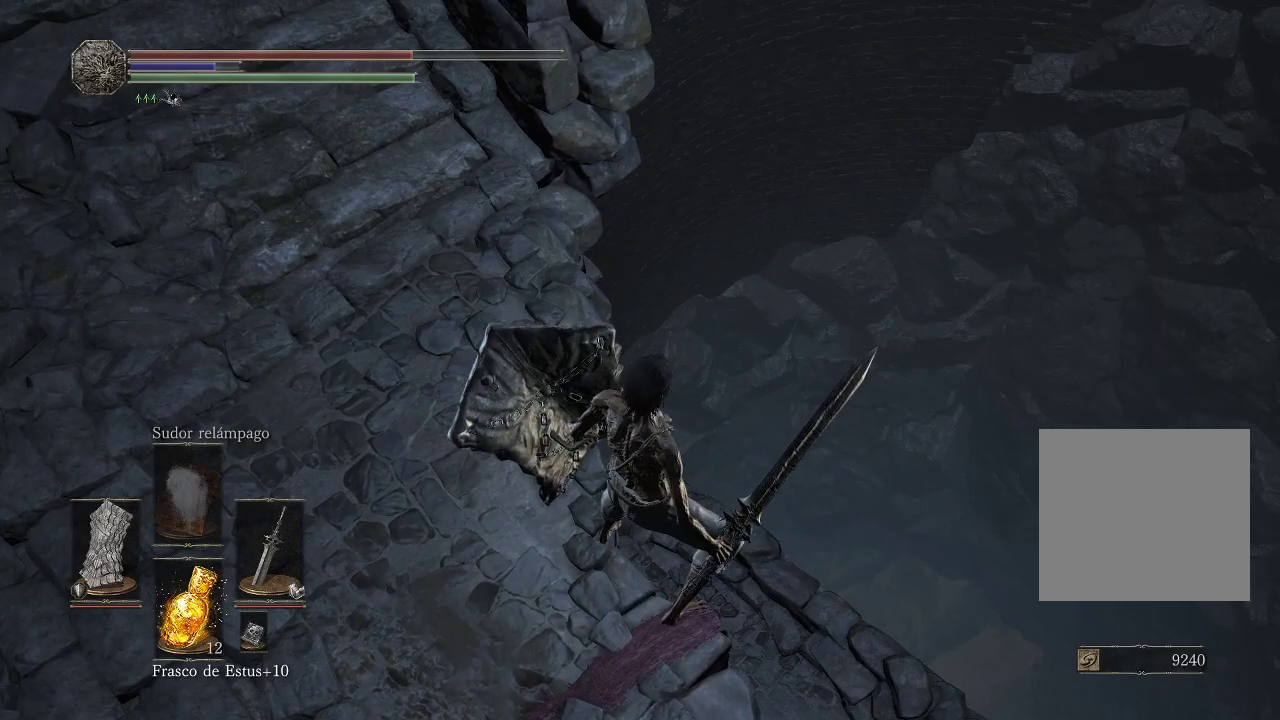
{"buttons": [], "left_stick": "center", "right_stick": "center", "events": [[167, "X", "down"], [233, "X", "up"]]}
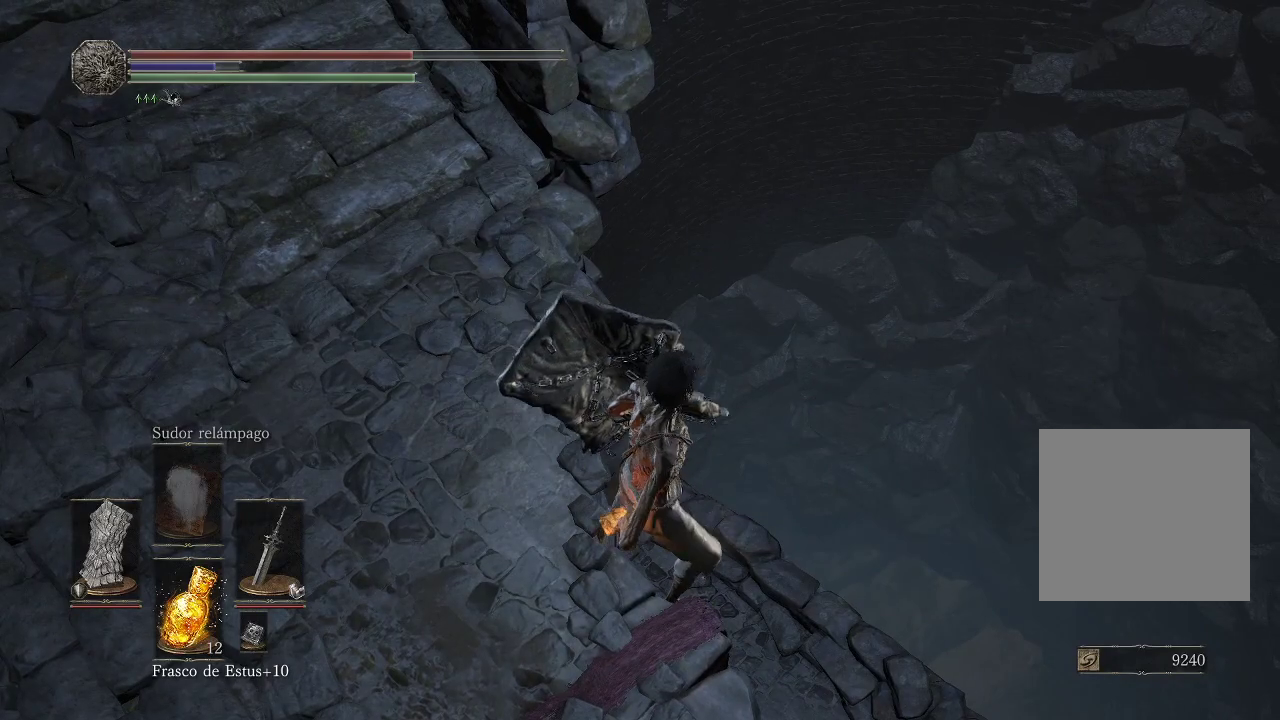
{"buttons": [], "left_stick": "center", "right_stick": "center", "events": []}
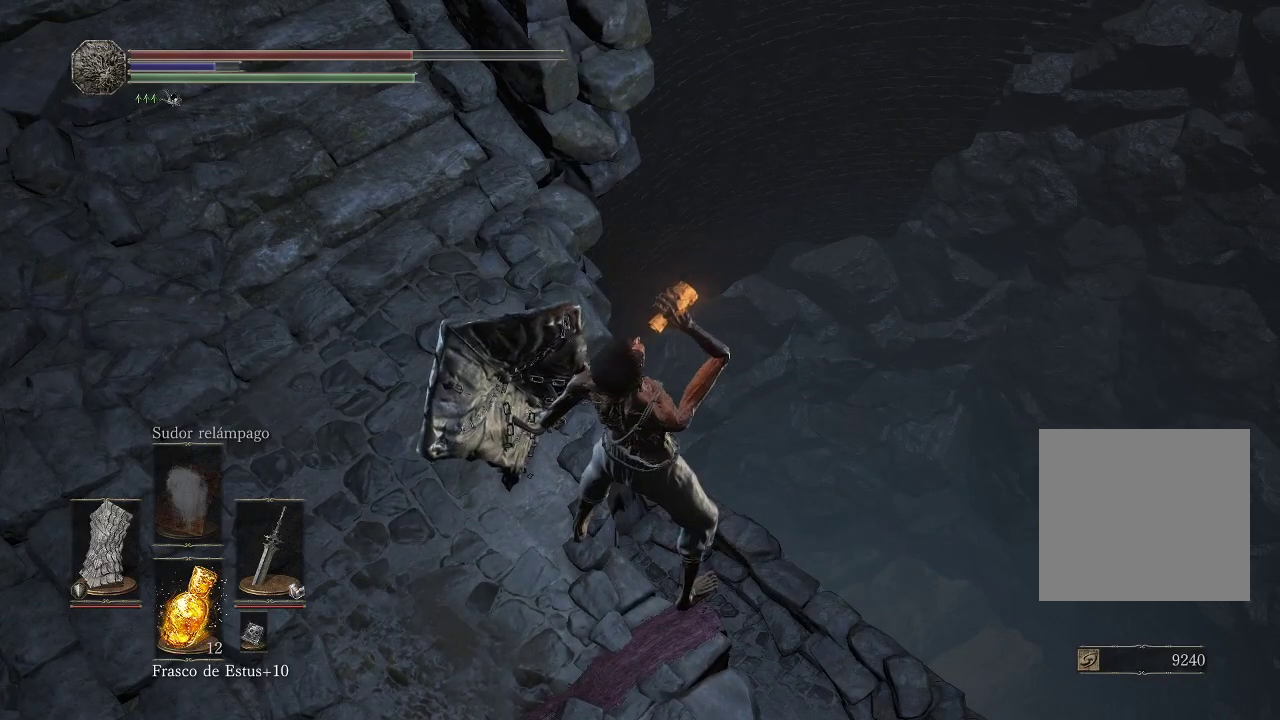
{"buttons": [], "left_stick": "center", "right_stick": "center", "events": [[83, "right_stick", "down-right"], [483, "right_stick", "center"]]}
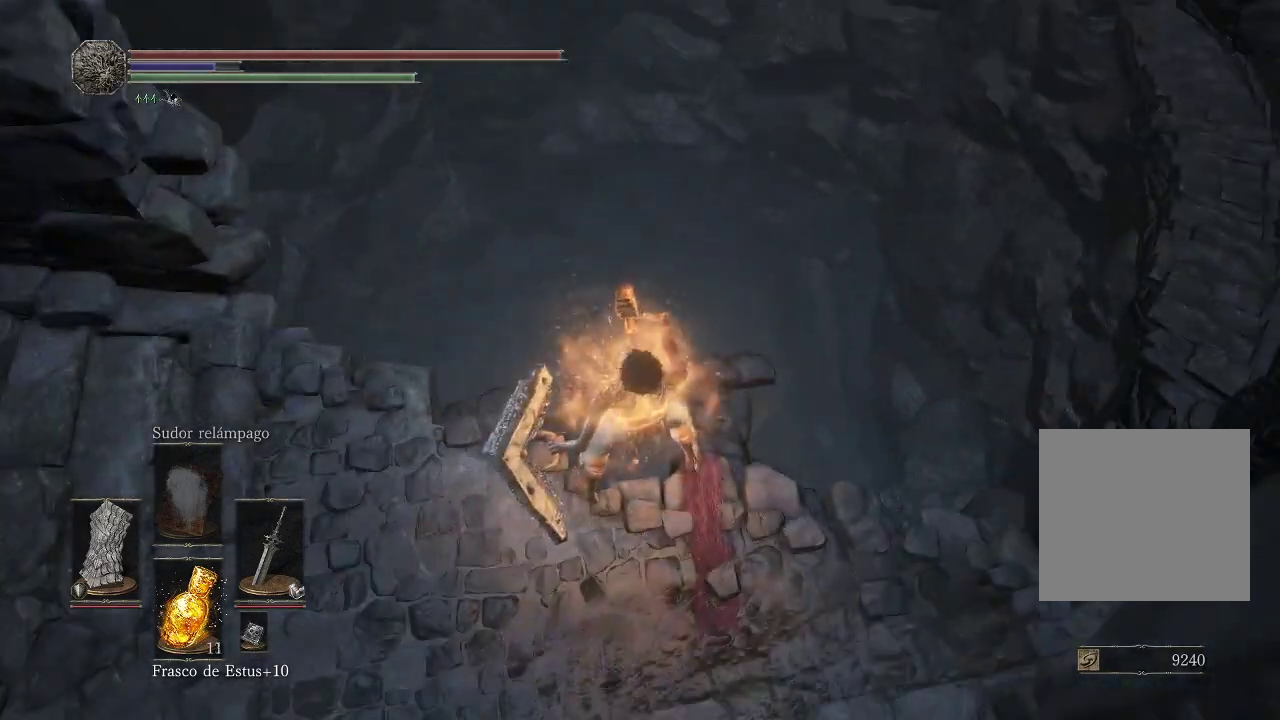
{"buttons": [], "left_stick": "center", "right_stick": "center", "events": [[200, "left_stick", "up"], [383, "left_stick", "center"]]}
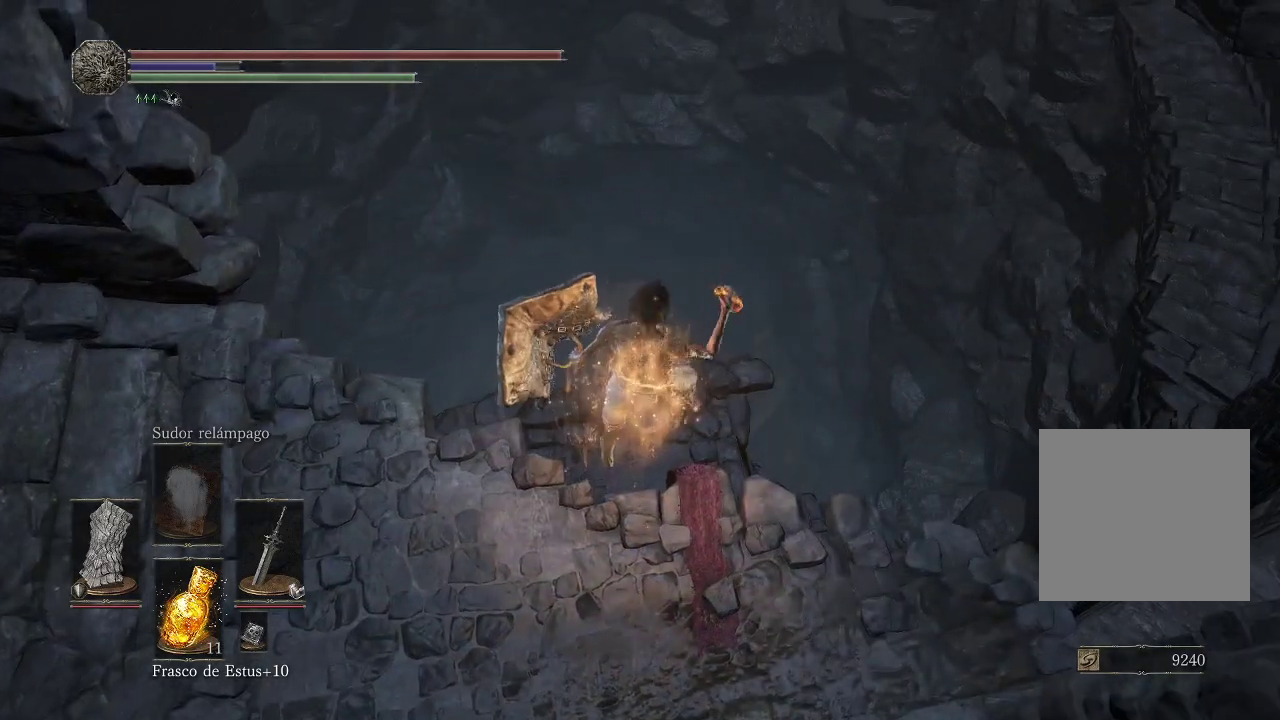
{"buttons": [], "left_stick": "center", "right_stick": "left", "events": [[467, "right_stick", "left"]]}
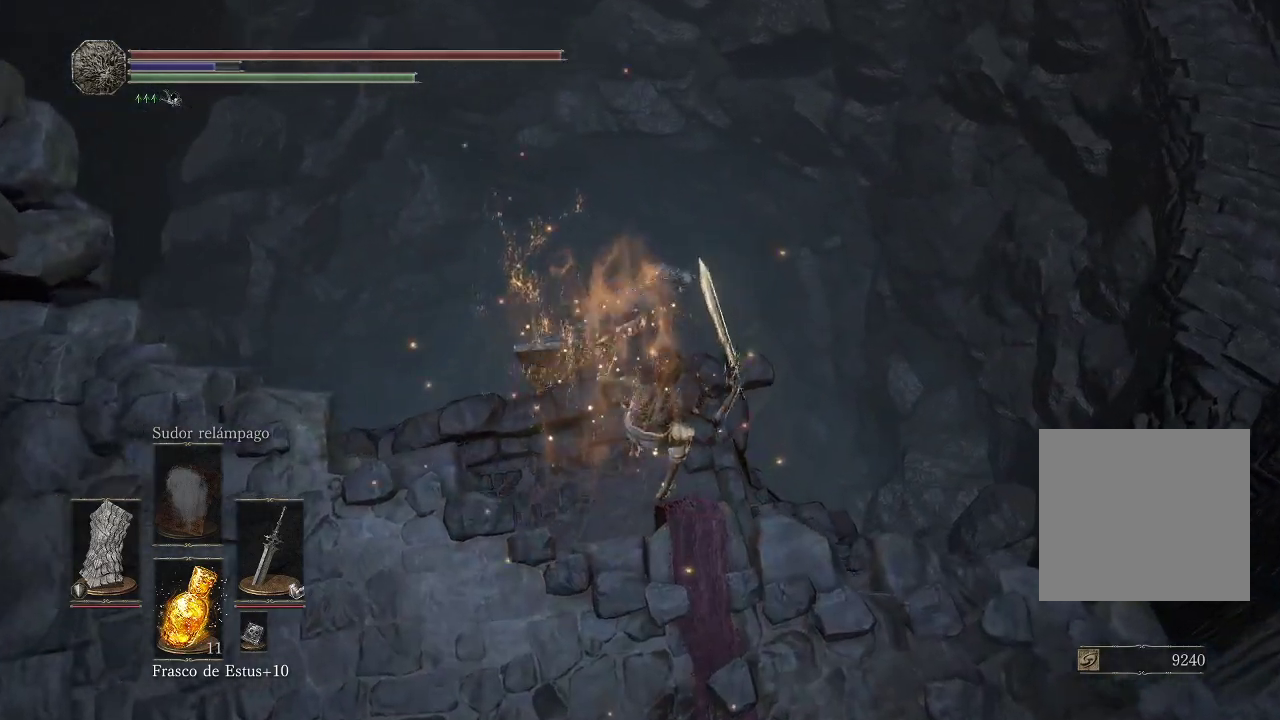
{"buttons": [], "left_stick": "up-left", "right_stick": "left", "events": [[450, "left_stick", "up-left"]]}
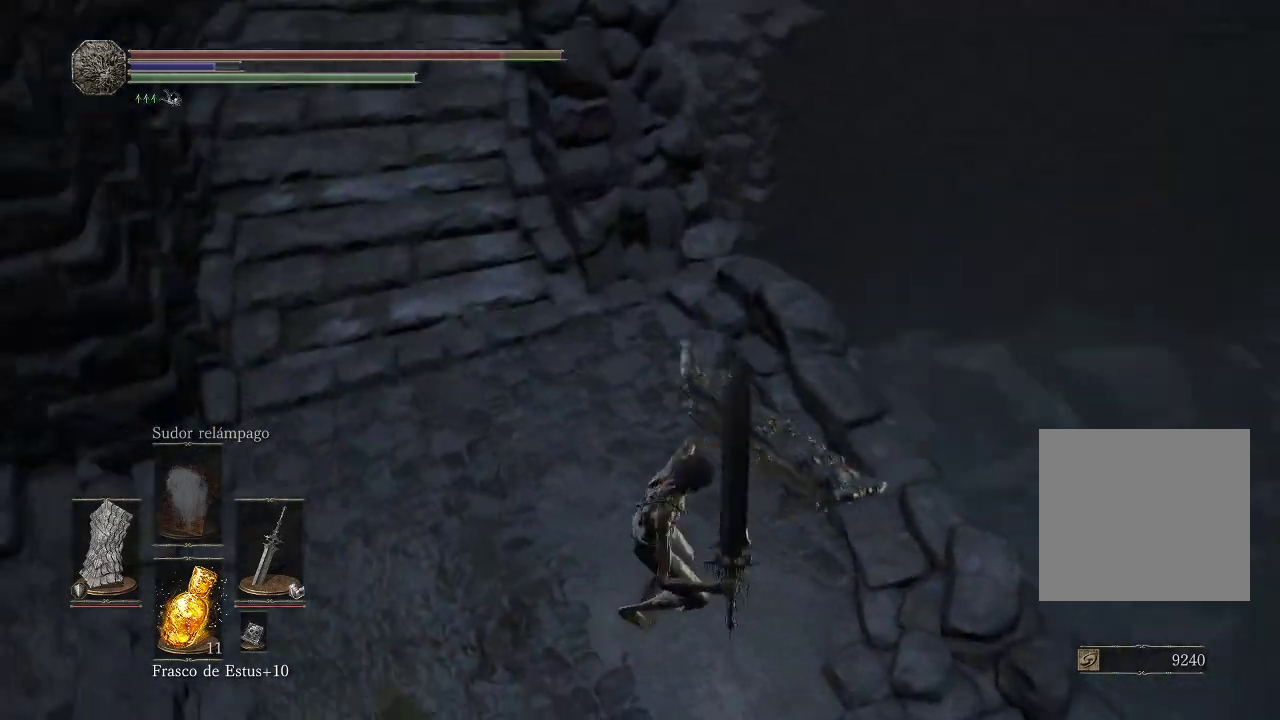
{"buttons": [], "left_stick": "up", "right_stick": "up-left", "events": [[133, "right_stick", "up-left"], [267, "left_stick", "up"]]}
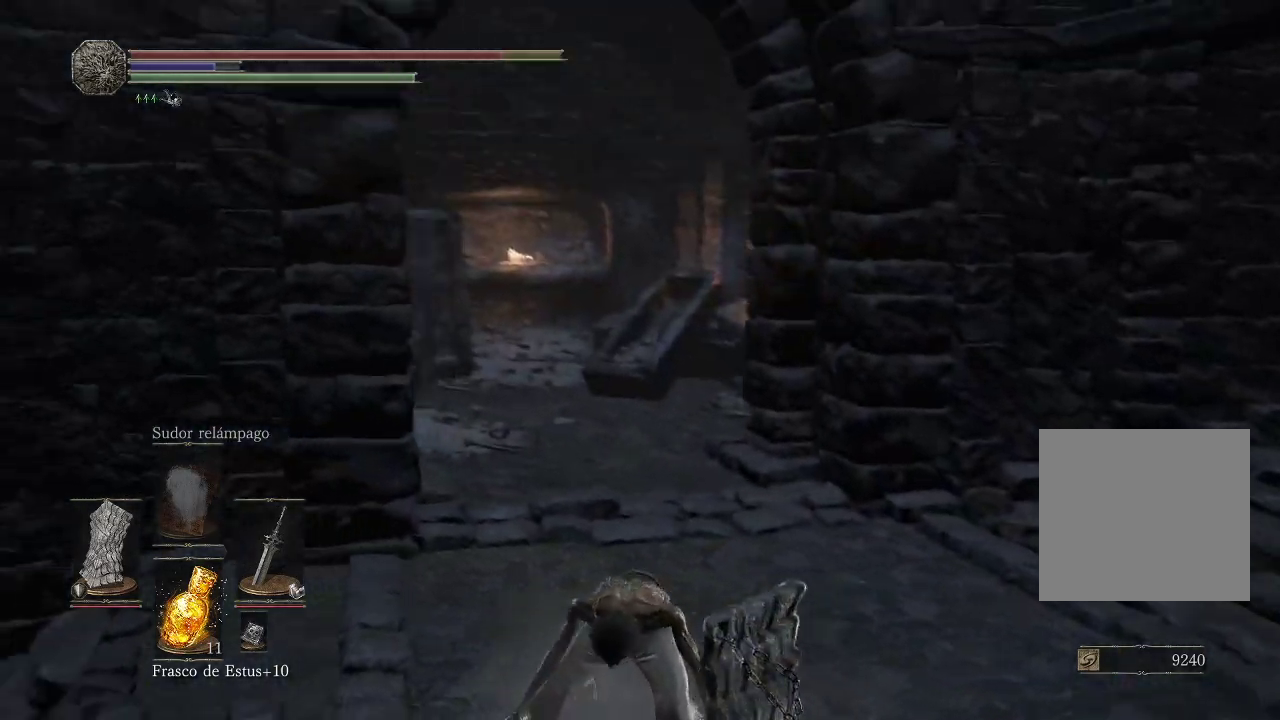
{"buttons": [], "left_stick": "up-right", "right_stick": "center", "events": [[67, "left_stick", "up-right"], [100, "right_stick", "center"]]}